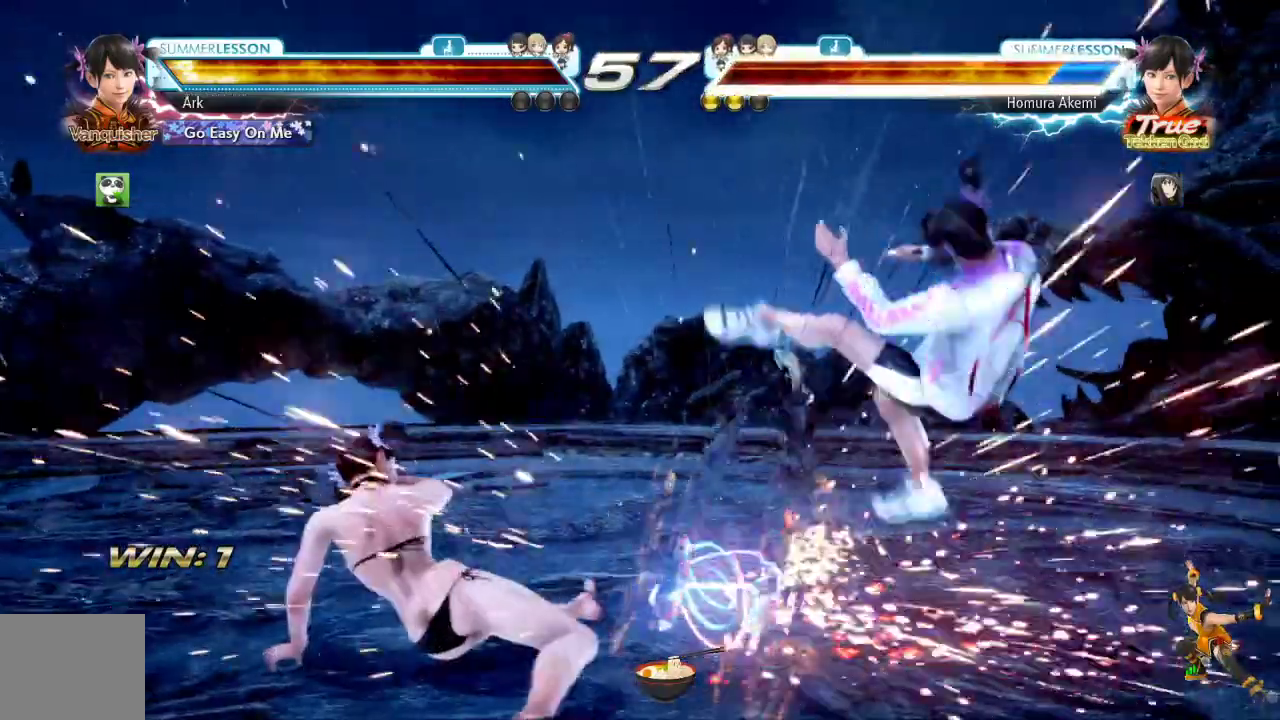
Gameplay with a controller (PlayStation layout); each line is a JSON object with the inputs held at the frame after it. "events" lists button and stick changes between this image and that frame as [ms after this image, input, new state], when the widget could be followed in between.
{"buttons": [], "left_stick": "center", "right_stick": "center", "events": [[251, "TRIANGLE", "down"], [334, "TRIANGLE", "up"], [401, "TRIANGLE", "down"], [484, "TRIANGLE", "up"]]}
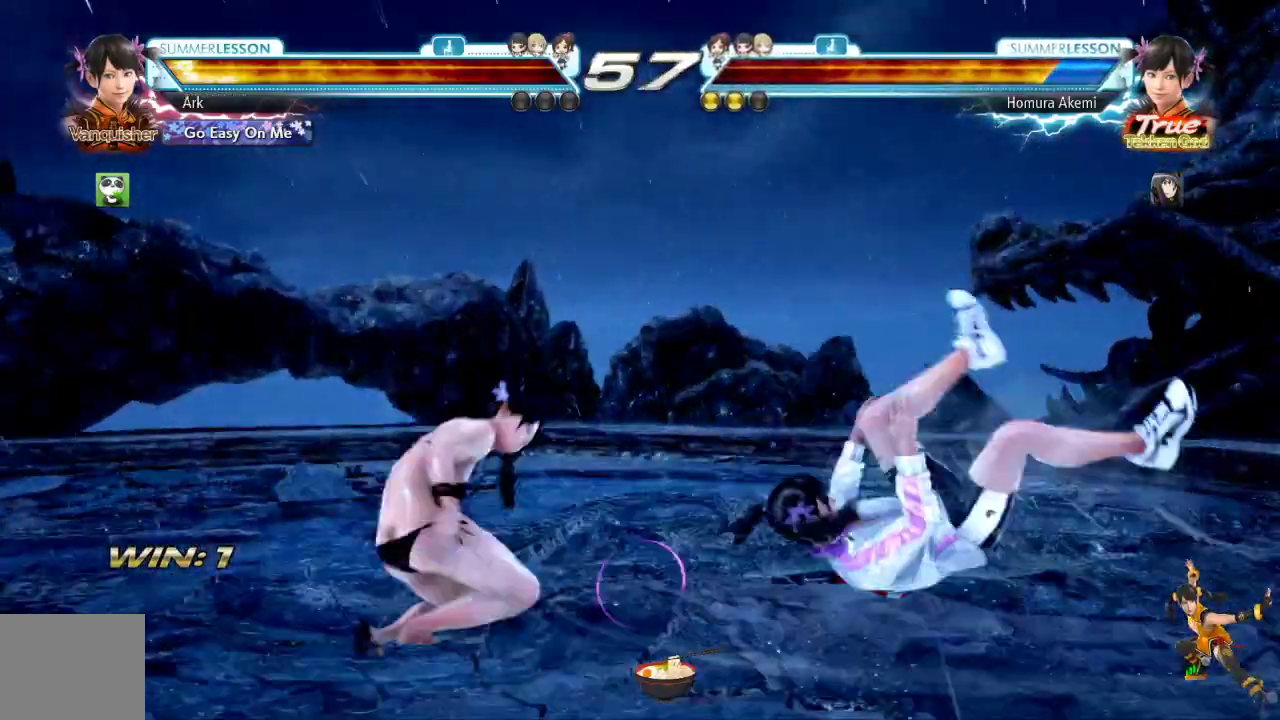
{"buttons": ["TRIANGLE"], "left_stick": "center", "right_stick": "center", "events": [[50, "TRIANGLE", "down"], [100, "TRIANGLE", "up"], [467, "TRIANGLE", "down"]]}
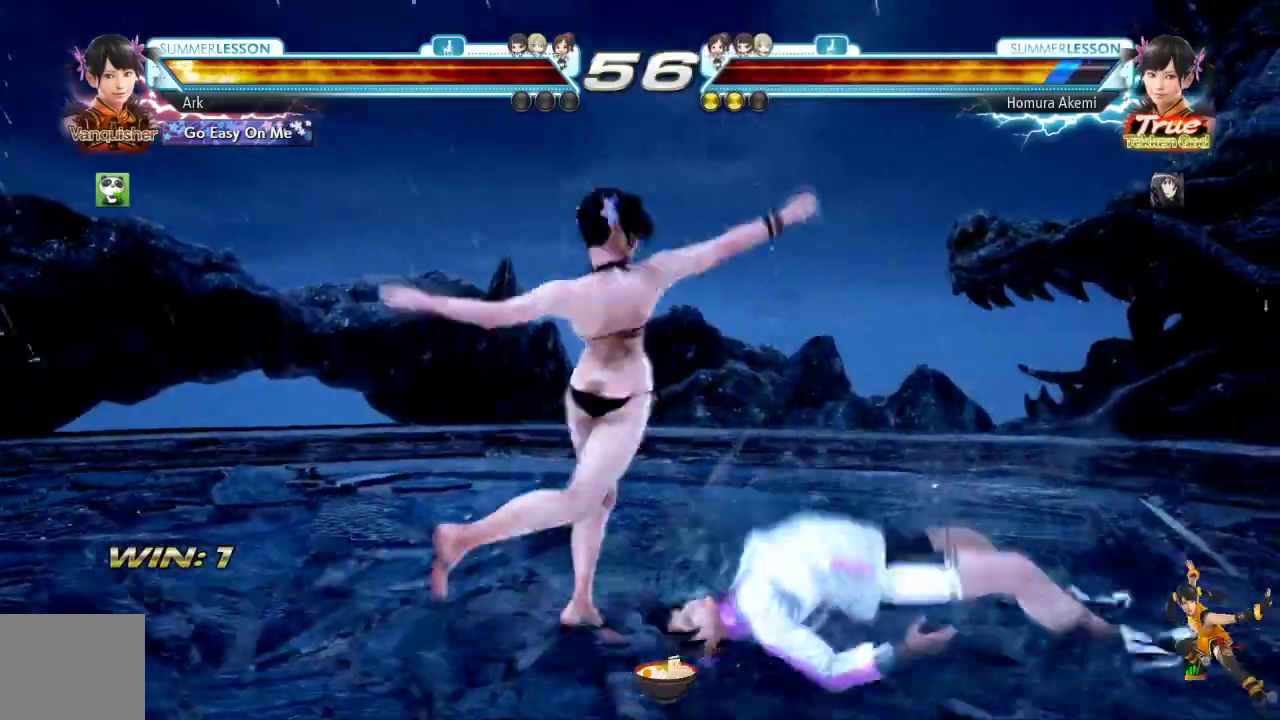
{"buttons": [], "left_stick": "center", "right_stick": "center", "events": [[100, "TRIANGLE", "up"]]}
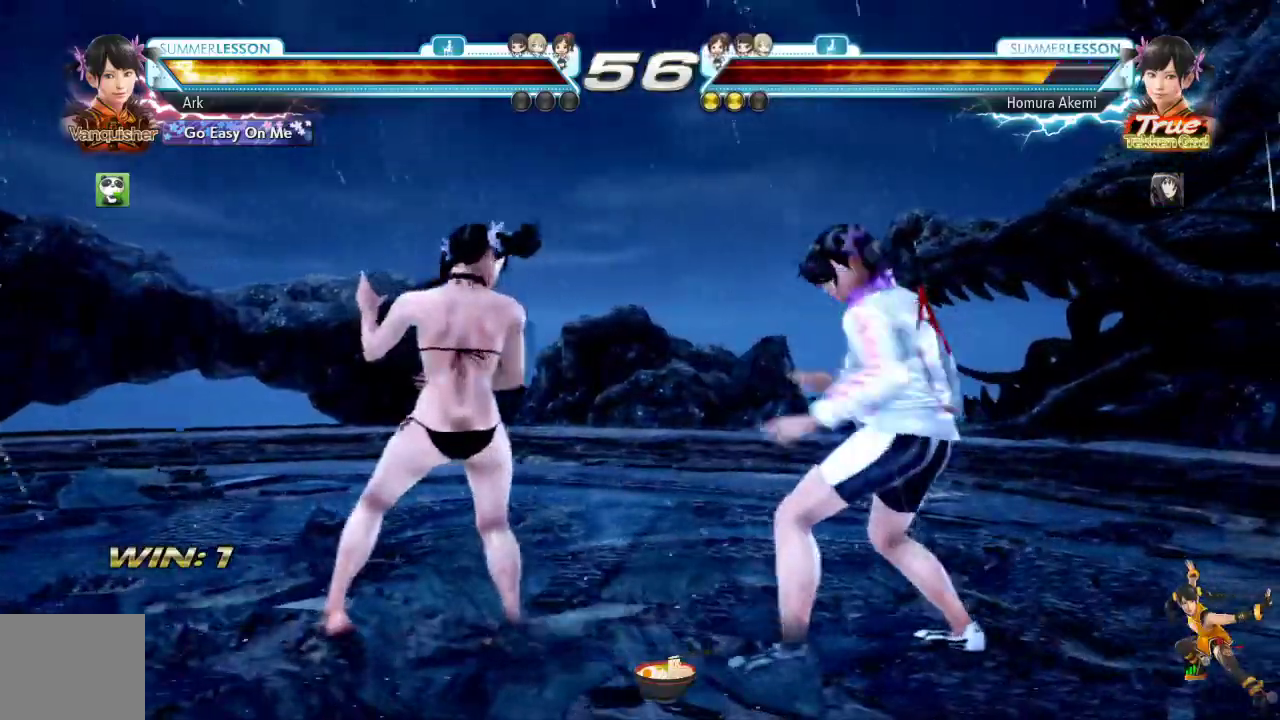
{"buttons": ["DPAD_UP", "DPAD_RIGHT"], "left_stick": "center", "right_stick": "center", "events": [[16, "DPAD_DOWN", "down"], [33, "L1", "down"], [233, "DPAD_DOWN", "up"], [233, "L1", "up"], [384, "DPAD_RIGHT", "down"], [384, "DPAD_UP", "down"]]}
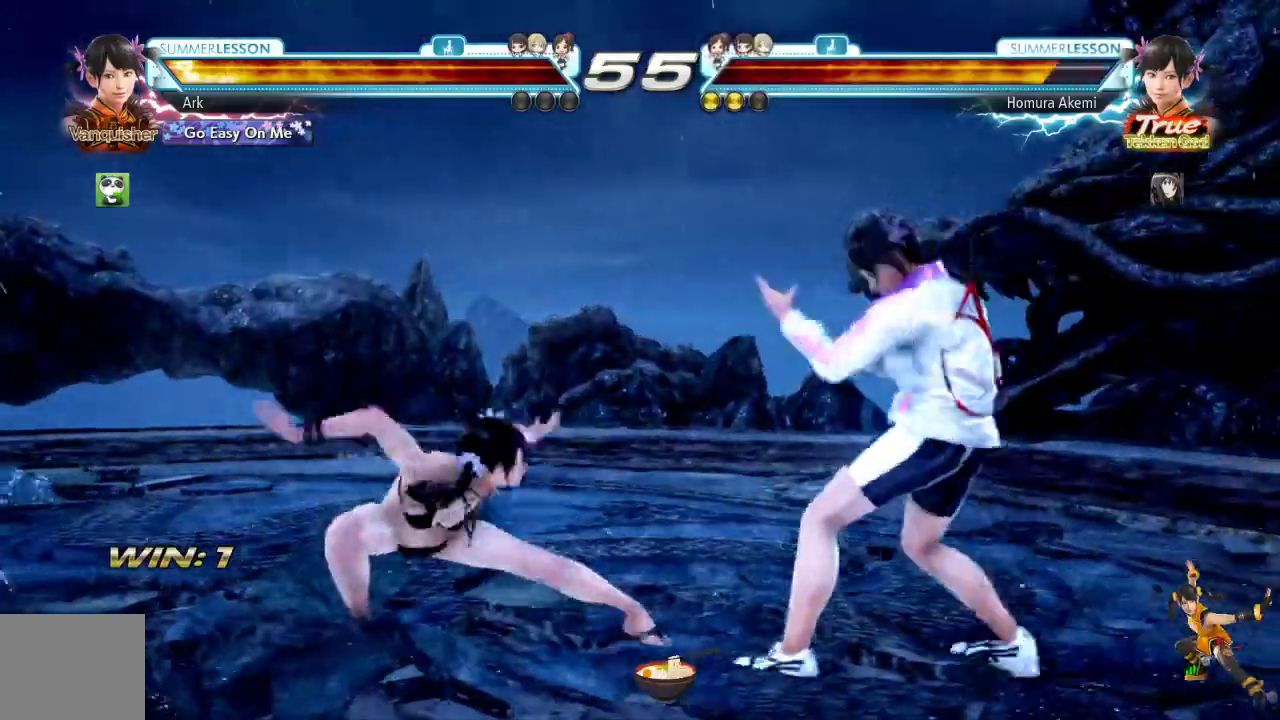
{"buttons": ["TRIANGLE"], "left_stick": "center", "right_stick": "center", "events": [[117, "DPAD_RIGHT", "up"], [117, "DPAD_UP", "up"], [417, "TRIANGLE", "down"]]}
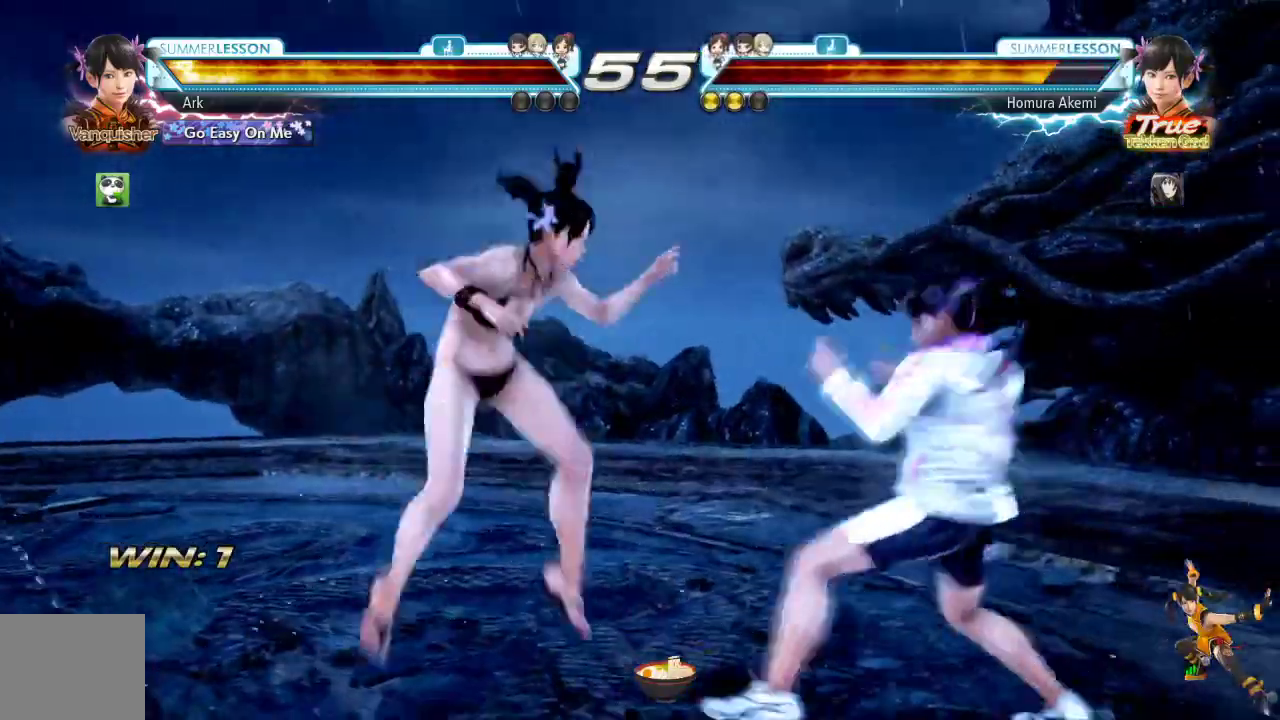
{"buttons": [], "left_stick": "center", "right_stick": "center", "events": [[16, "TRIANGLE", "up"], [83, "TRIANGLE", "down"], [133, "TRIANGLE", "up"], [183, "TRIANGLE", "down"], [417, "TRIANGLE", "up"]]}